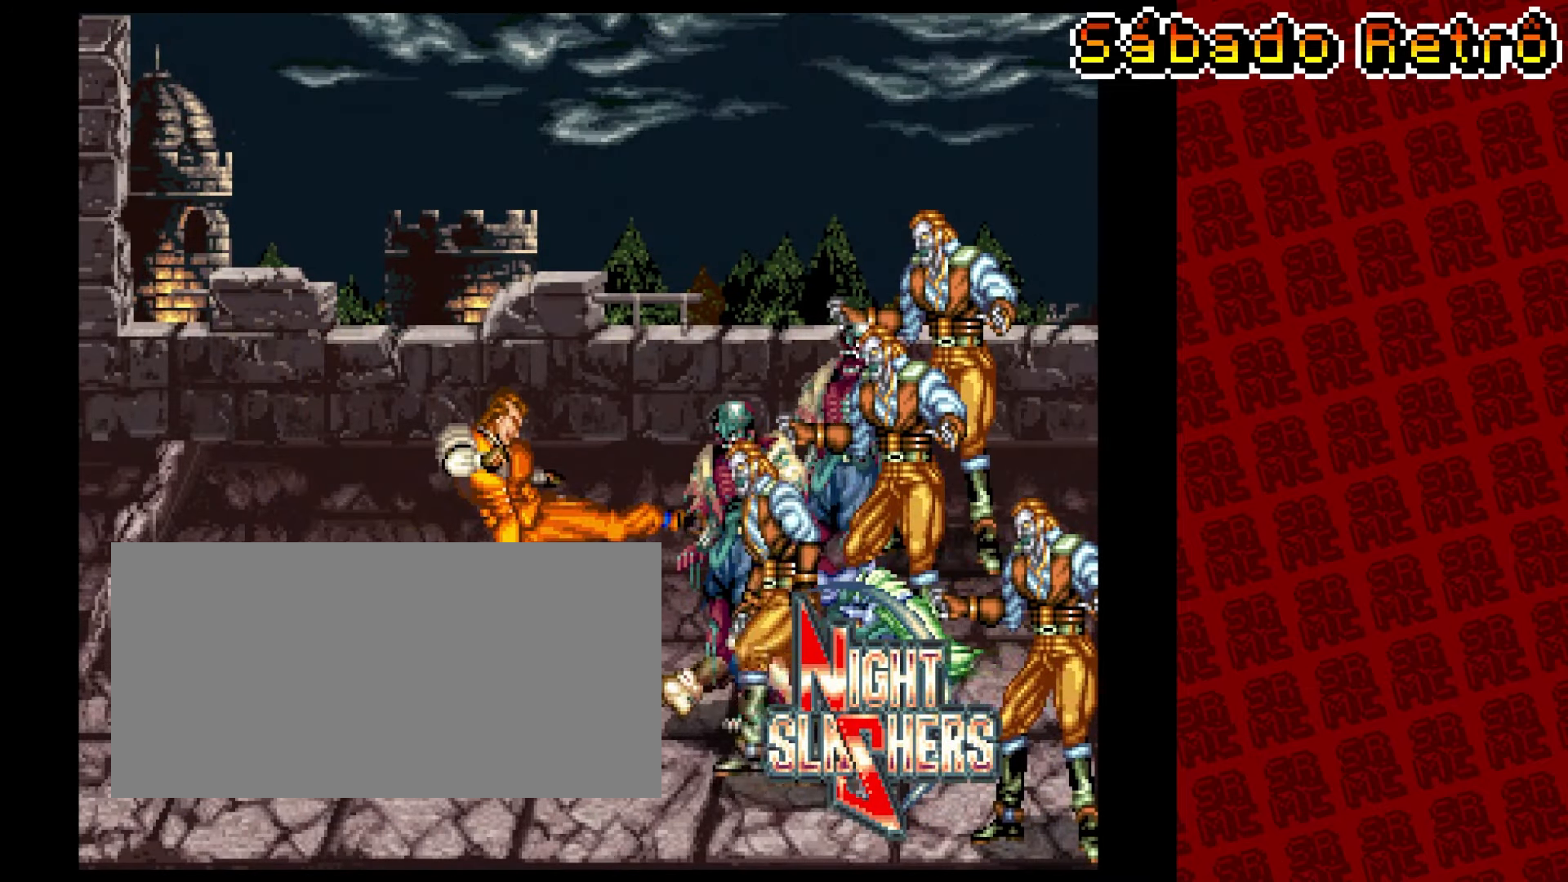
Gameplay with a controller (arcade stick); each line is a JSON object with the inputs held at the frame after it. "events" lists button and stick changes between this image and that frame as [ms after this image, input, new state], when the widget could be followed in between. Not read: L3 R3 other_buttons.
{"buttons": [], "left_stick": "center", "events": [[50, "A", "up"], [117, "A", "down"], [133, "left_stick", "center"], [200, "A", "up"], [283, "A", "down"], [350, "A", "up"], [433, "A", "down"], [500, "A", "up"]]}
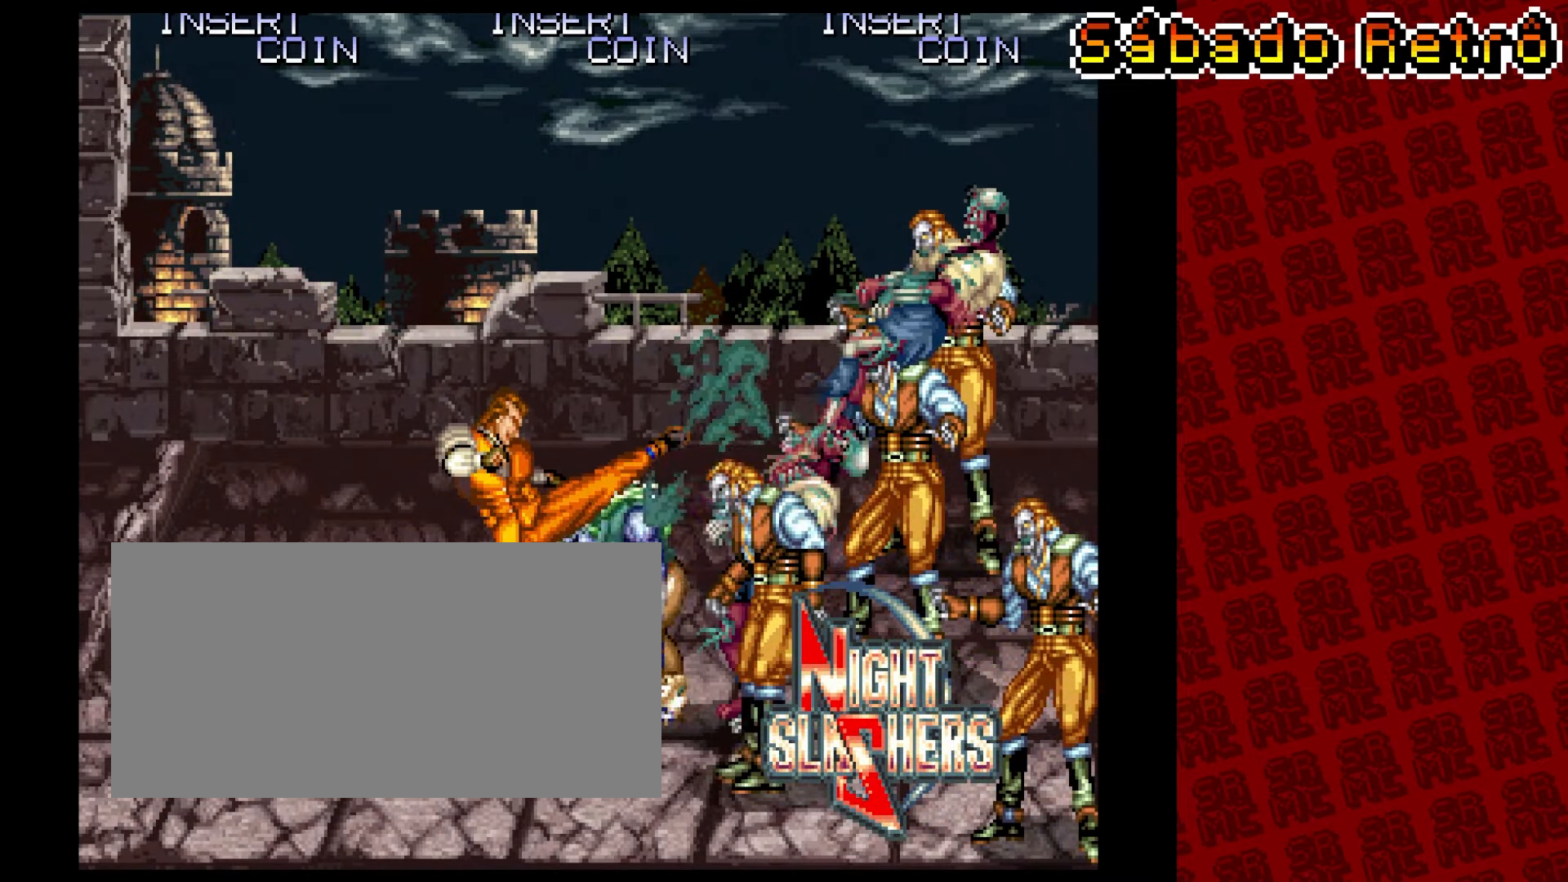
{"buttons": [], "left_stick": "center", "events": [[83, "A", "down"], [150, "A", "up"], [233, "A", "down"], [317, "A", "up"], [383, "A", "down"], [467, "A", "up"]]}
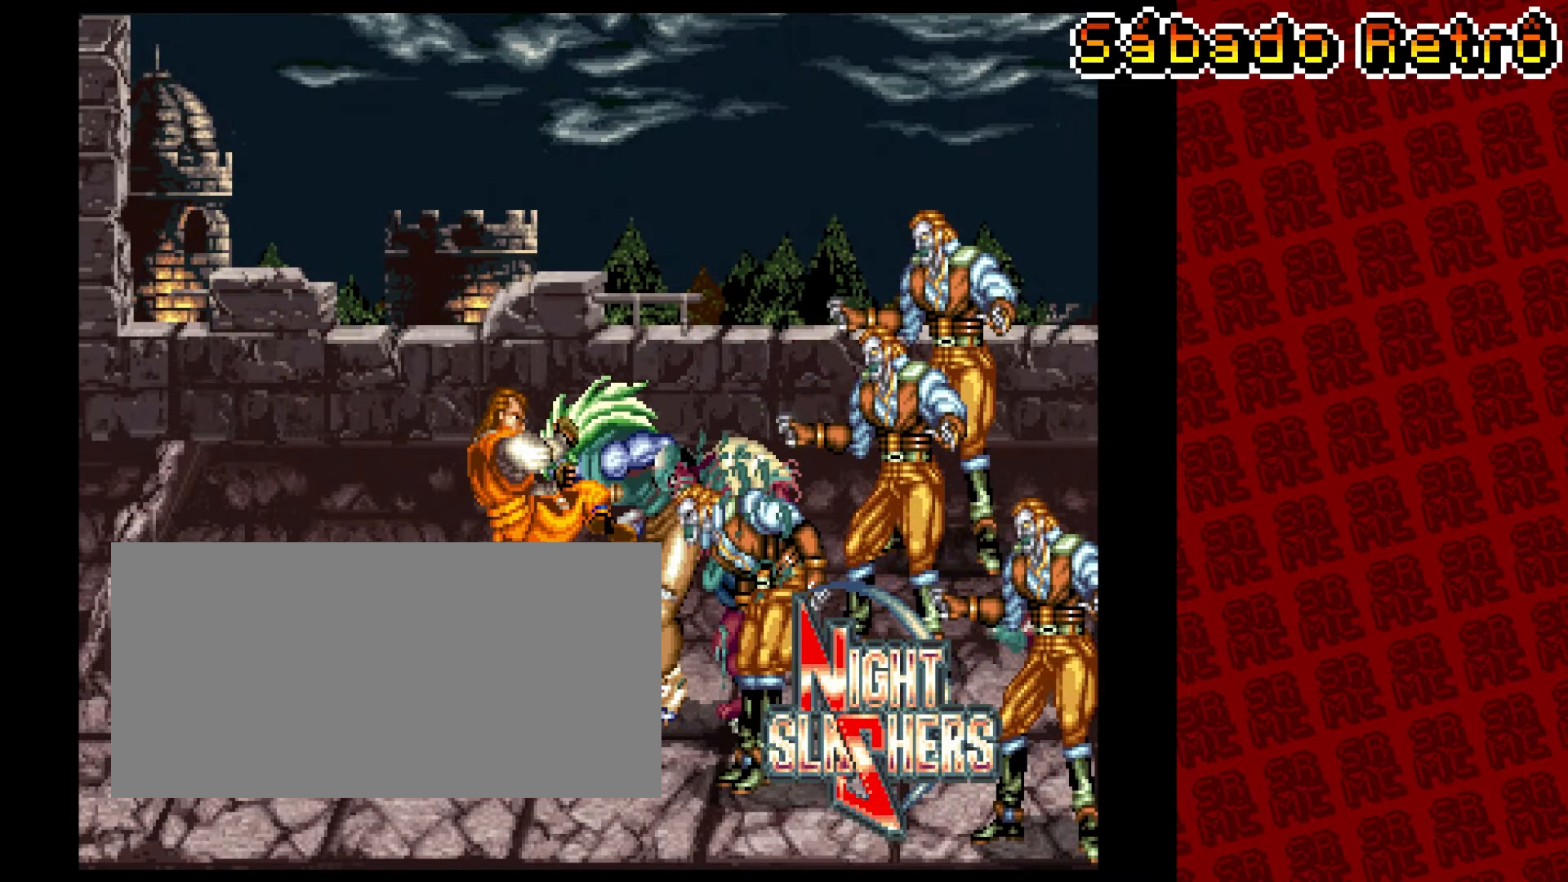
{"buttons": ["A"], "left_stick": "center", "events": [[50, "A", "down"], [117, "A", "up"], [200, "A", "down"], [267, "A", "up"], [350, "A", "down"], [417, "A", "up"], [500, "A", "down"]]}
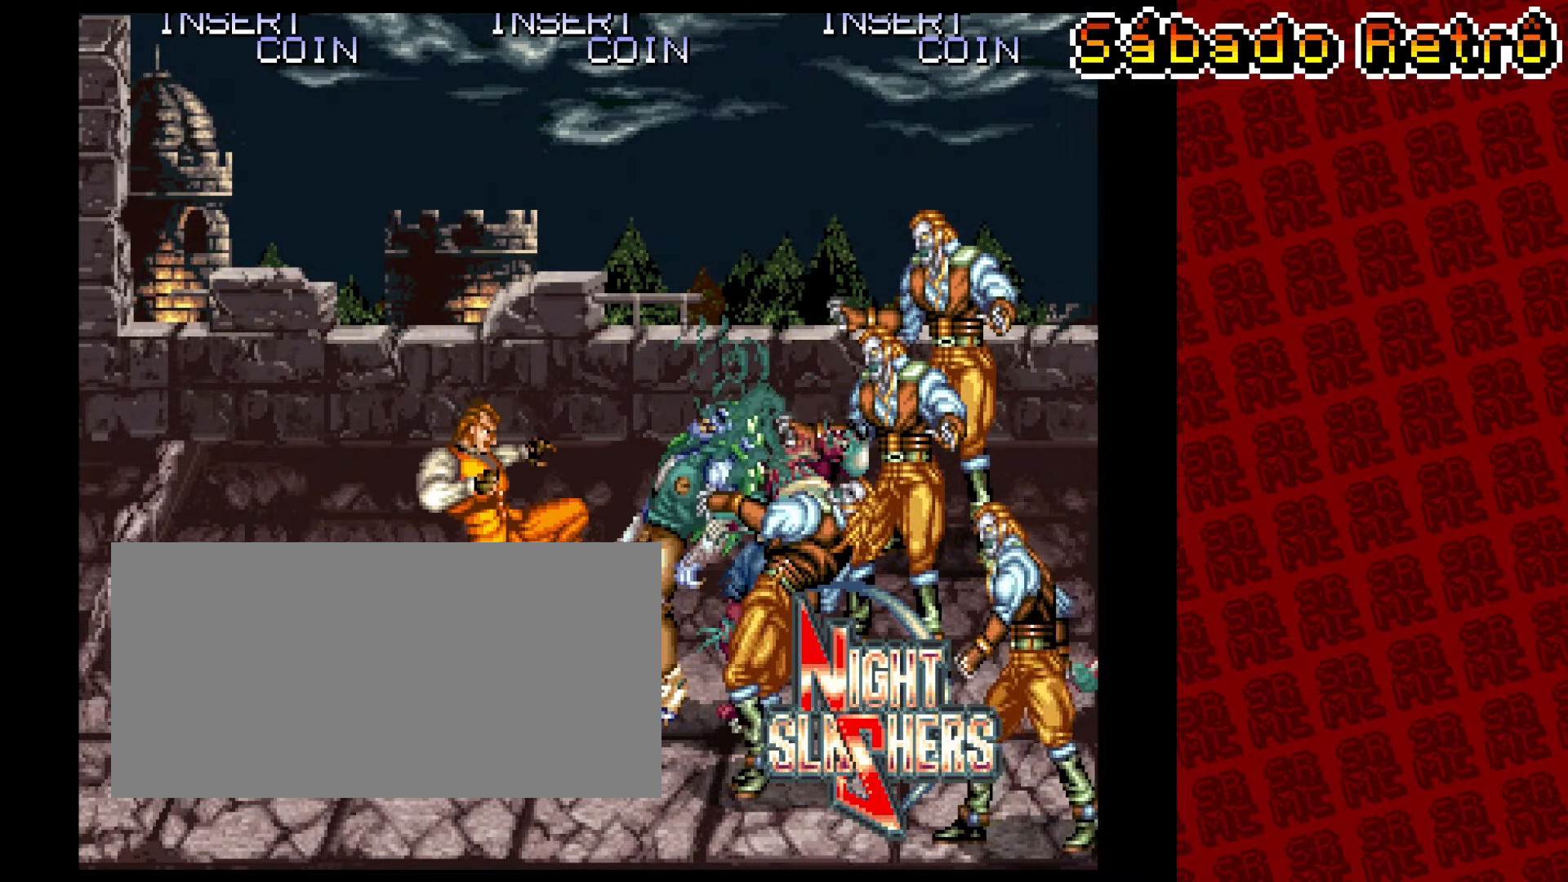
{"buttons": [], "left_stick": "center", "events": [[67, "A", "up"], [150, "A", "down"], [233, "A", "up"], [300, "A", "down"], [383, "A", "up"]]}
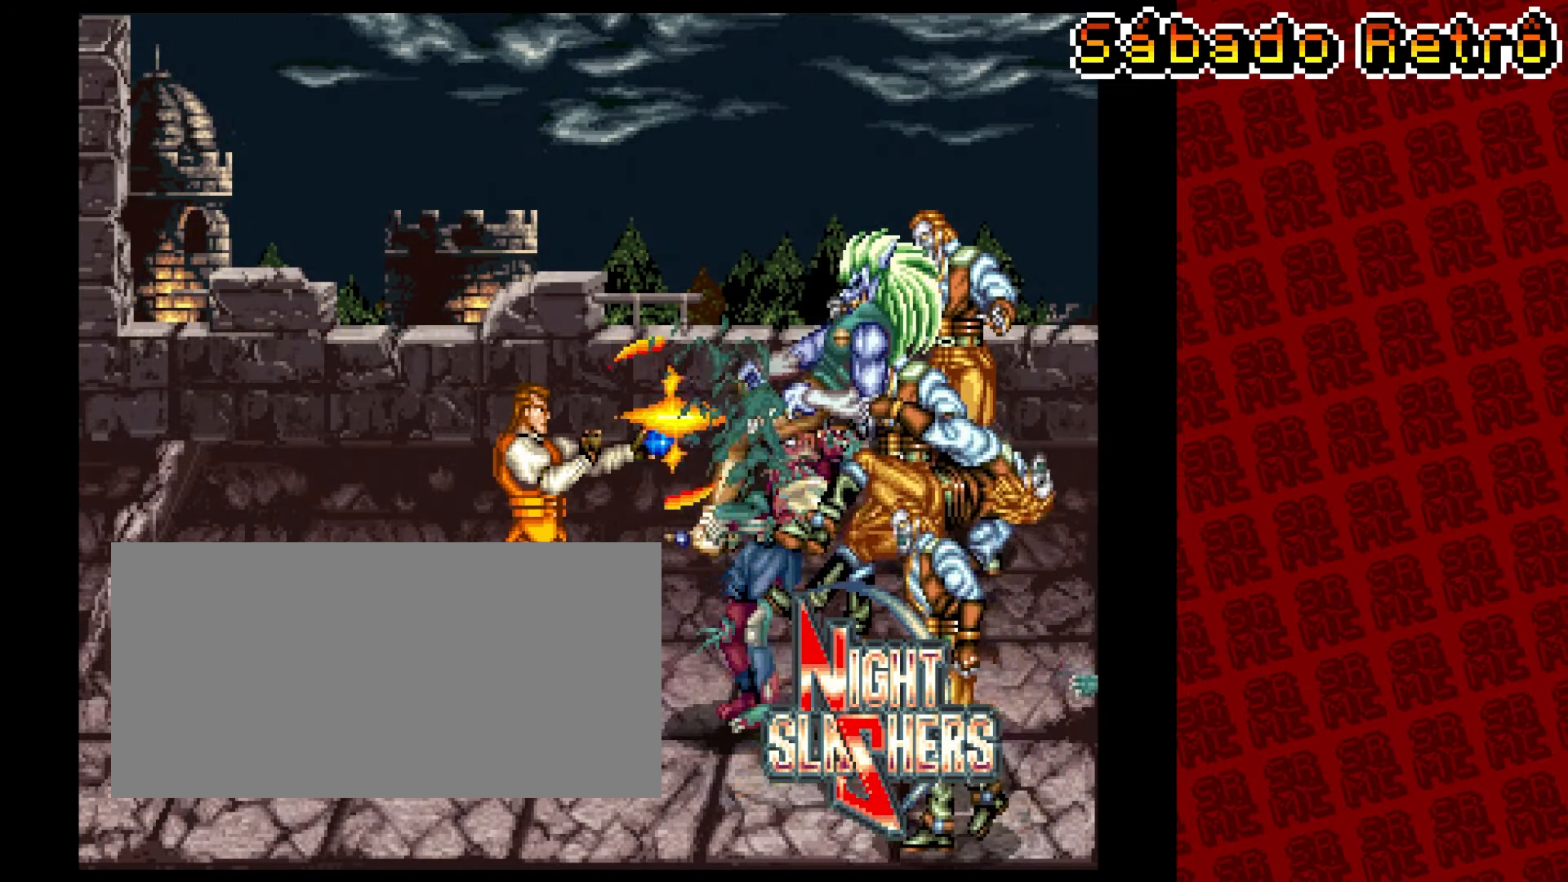
{"buttons": [], "left_stick": "right", "events": [[483, "left_stick", "right"]]}
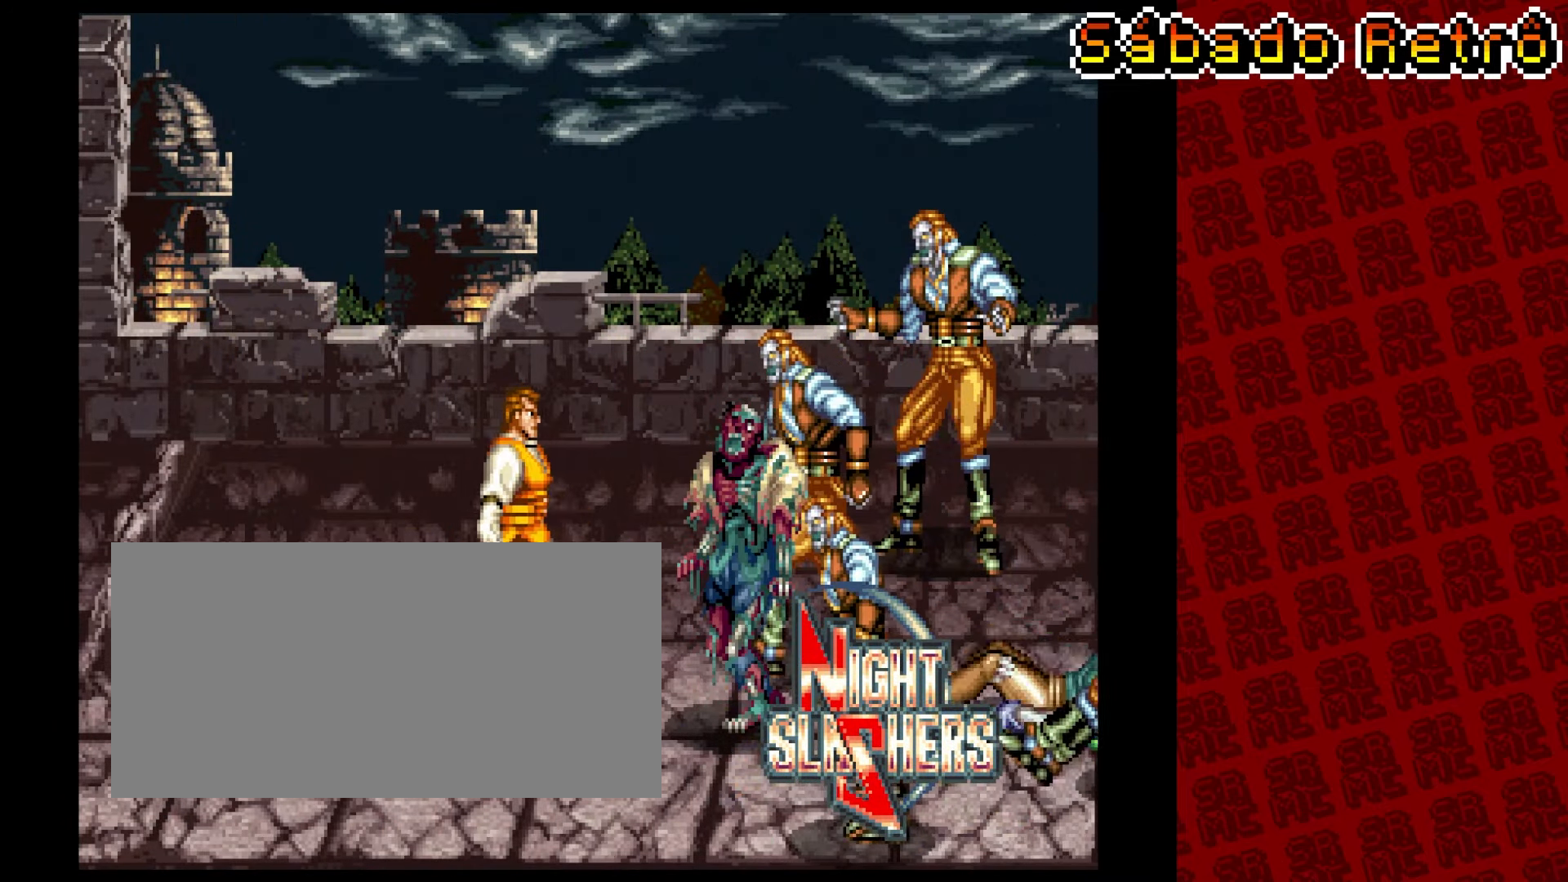
{"buttons": ["A", "B"], "left_stick": "center", "events": [[267, "left_stick", "center"], [283, "A", "down"], [283, "B", "down"]]}
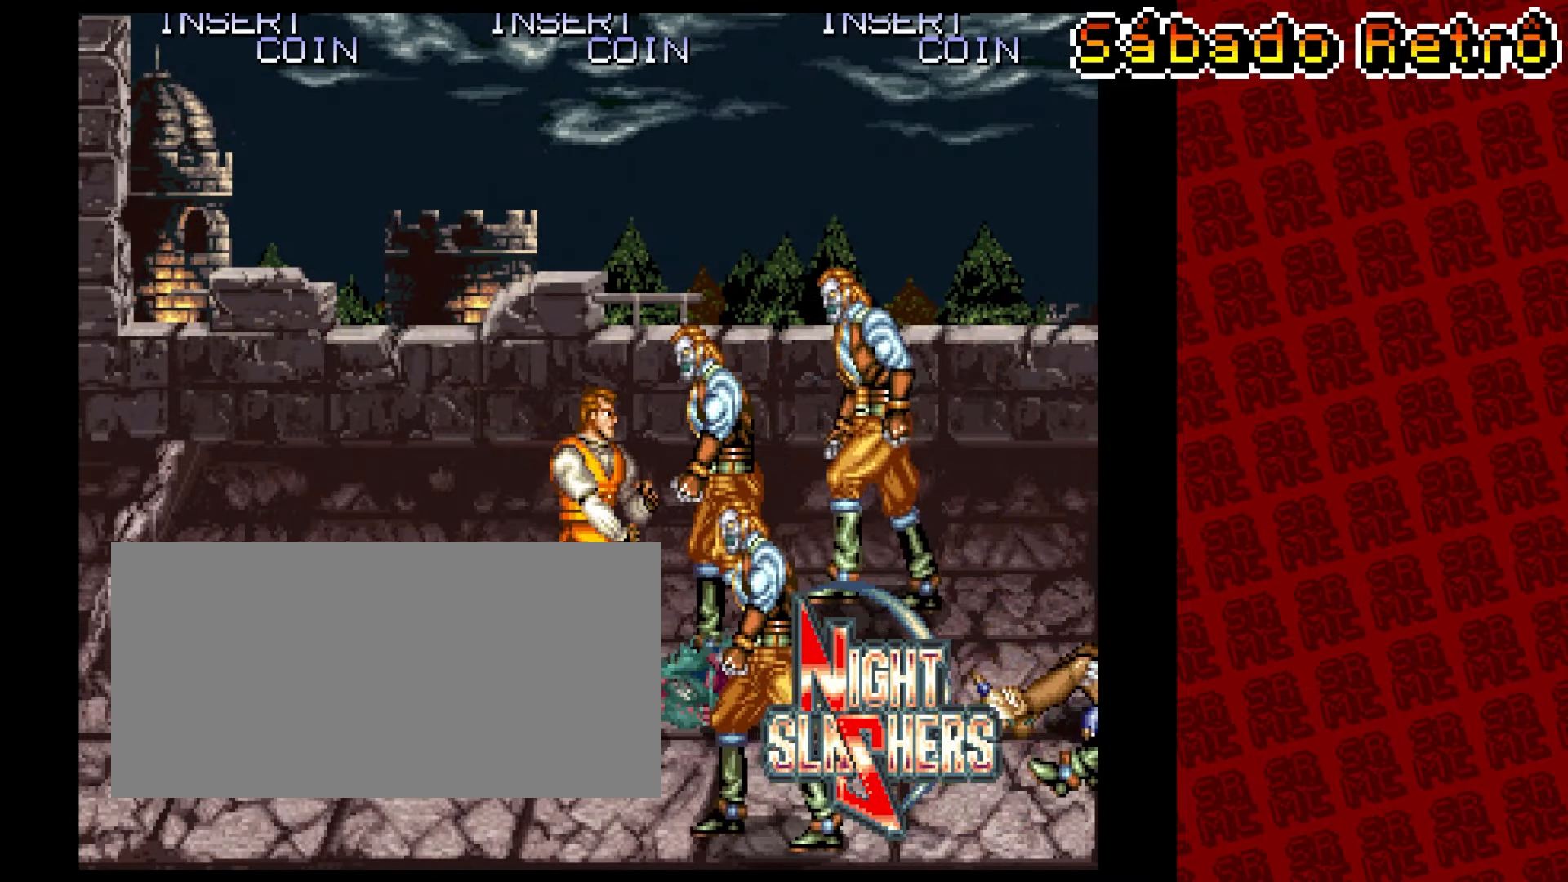
{"buttons": ["A", "B"], "left_stick": "center", "events": []}
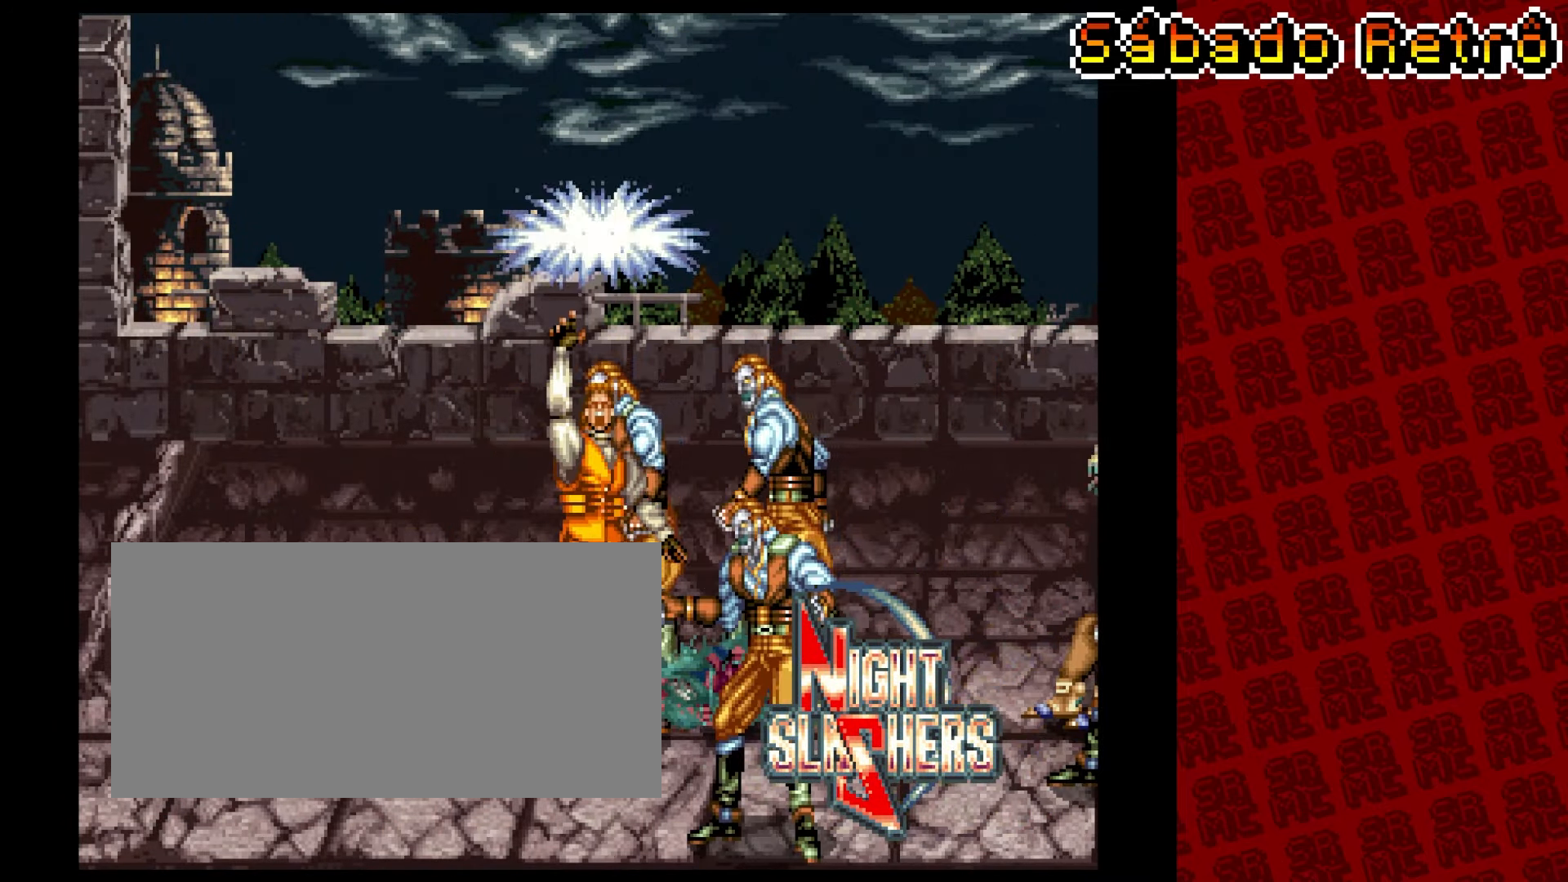
{"buttons": ["A", "B"], "left_stick": "center", "events": []}
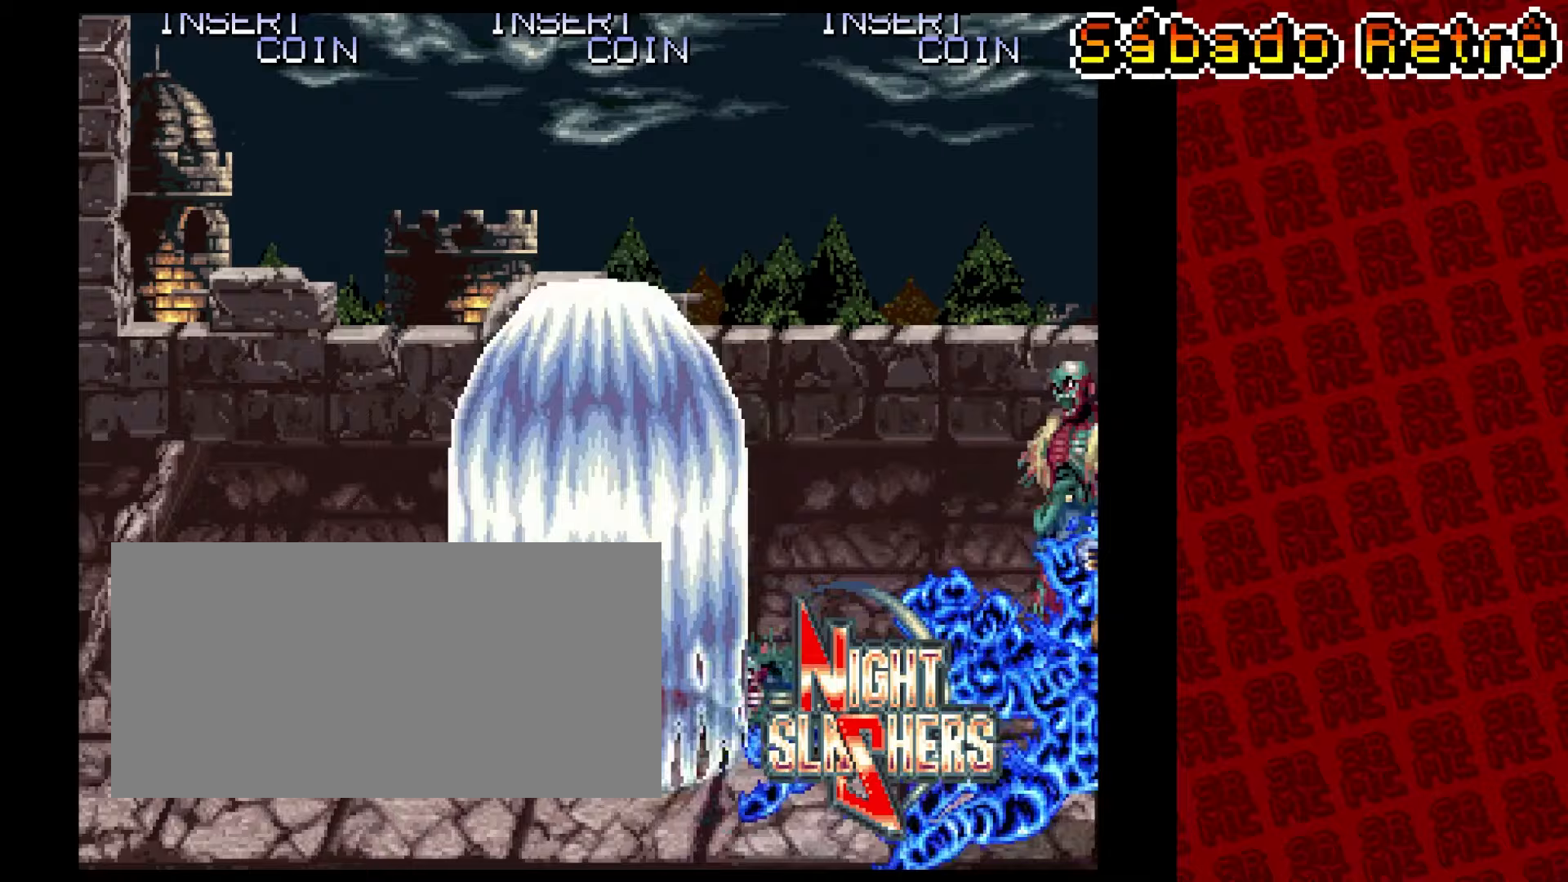
{"buttons": [], "left_stick": "center", "events": [[50, "A", "up"], [50, "B", "up"]]}
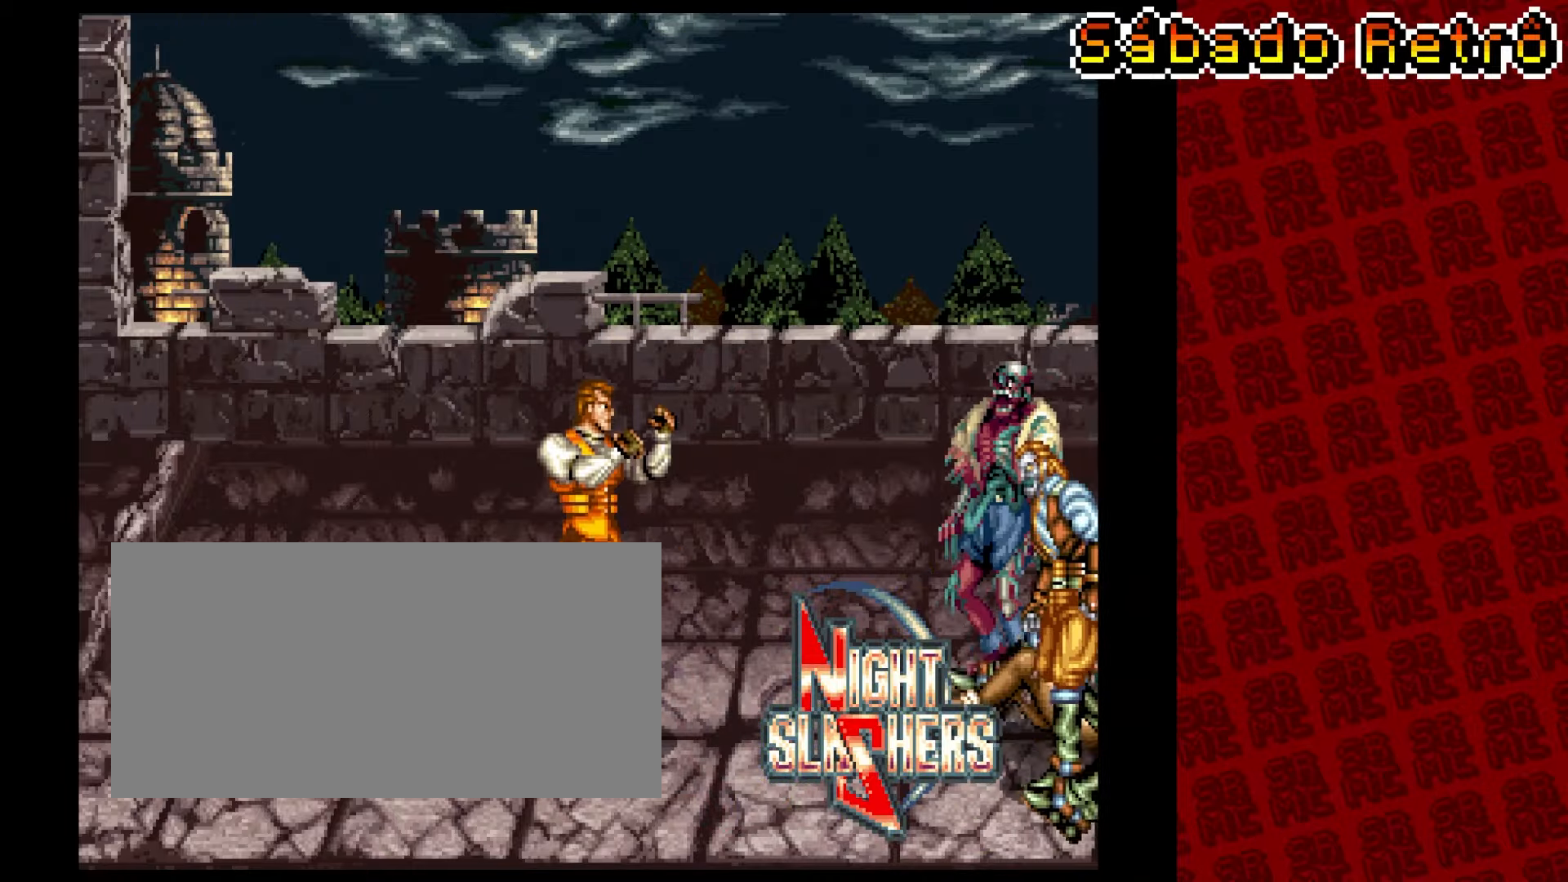
{"buttons": ["B"], "left_stick": "center", "events": [[400, "B", "down"]]}
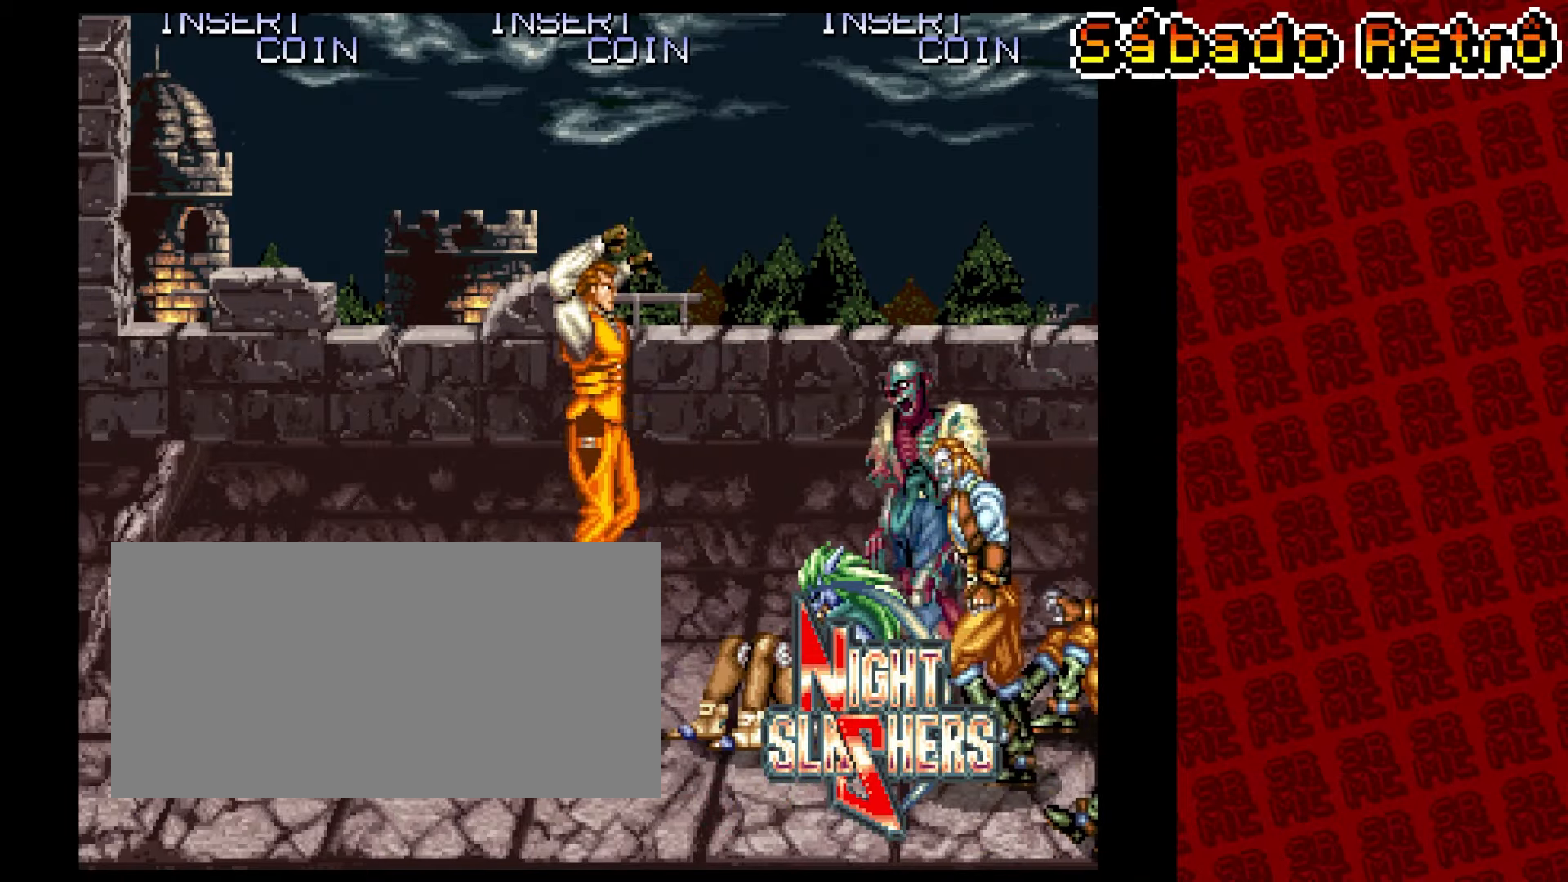
{"buttons": [], "left_stick": "center", "events": [[150, "B", "up"]]}
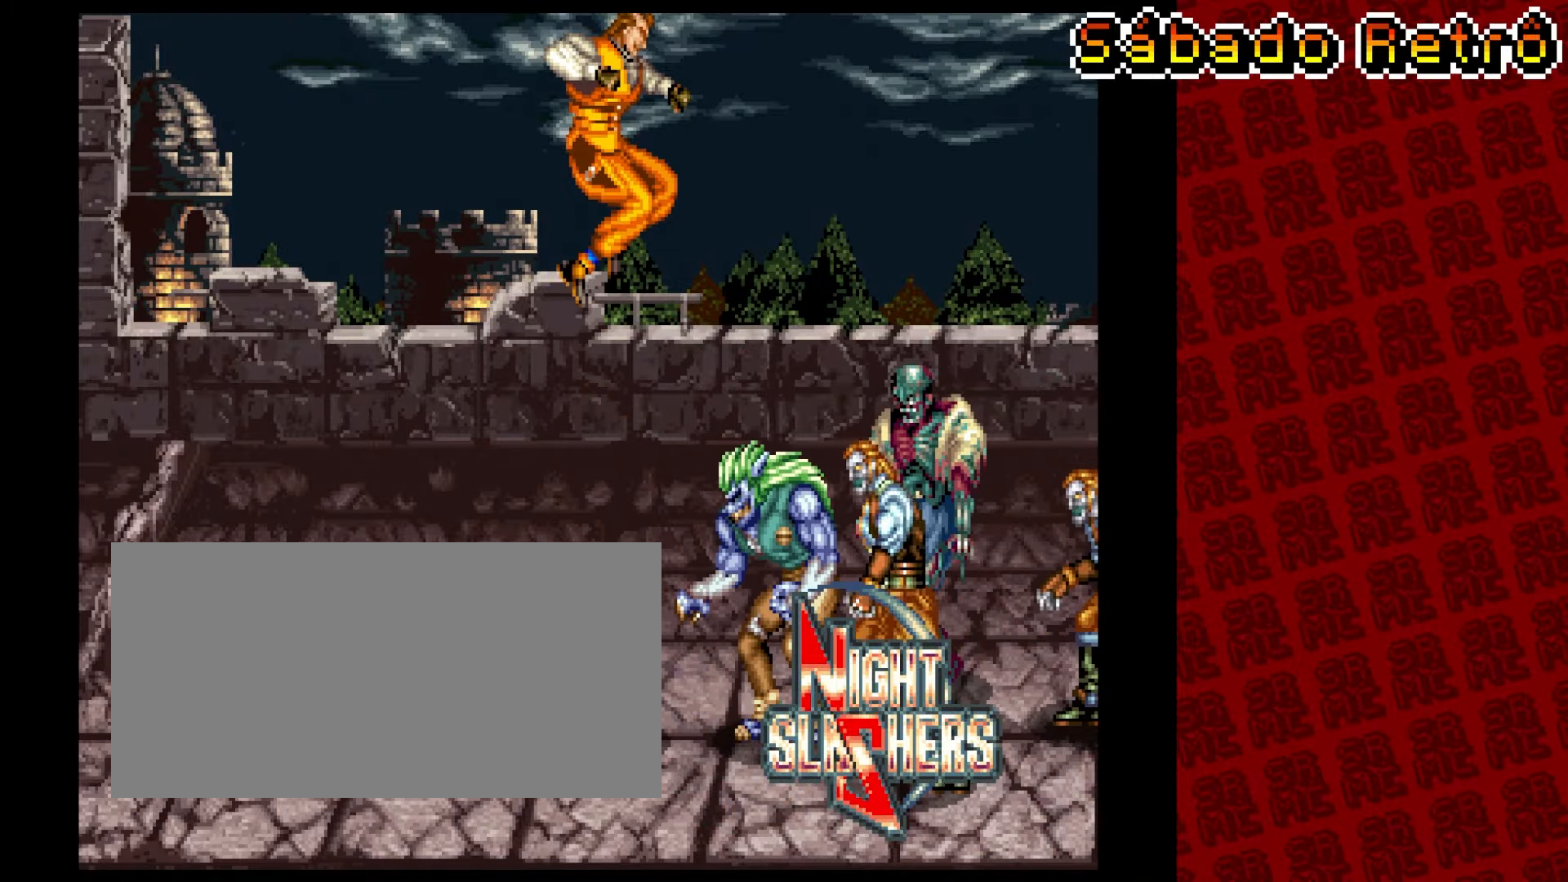
{"buttons": [], "left_stick": "center", "events": []}
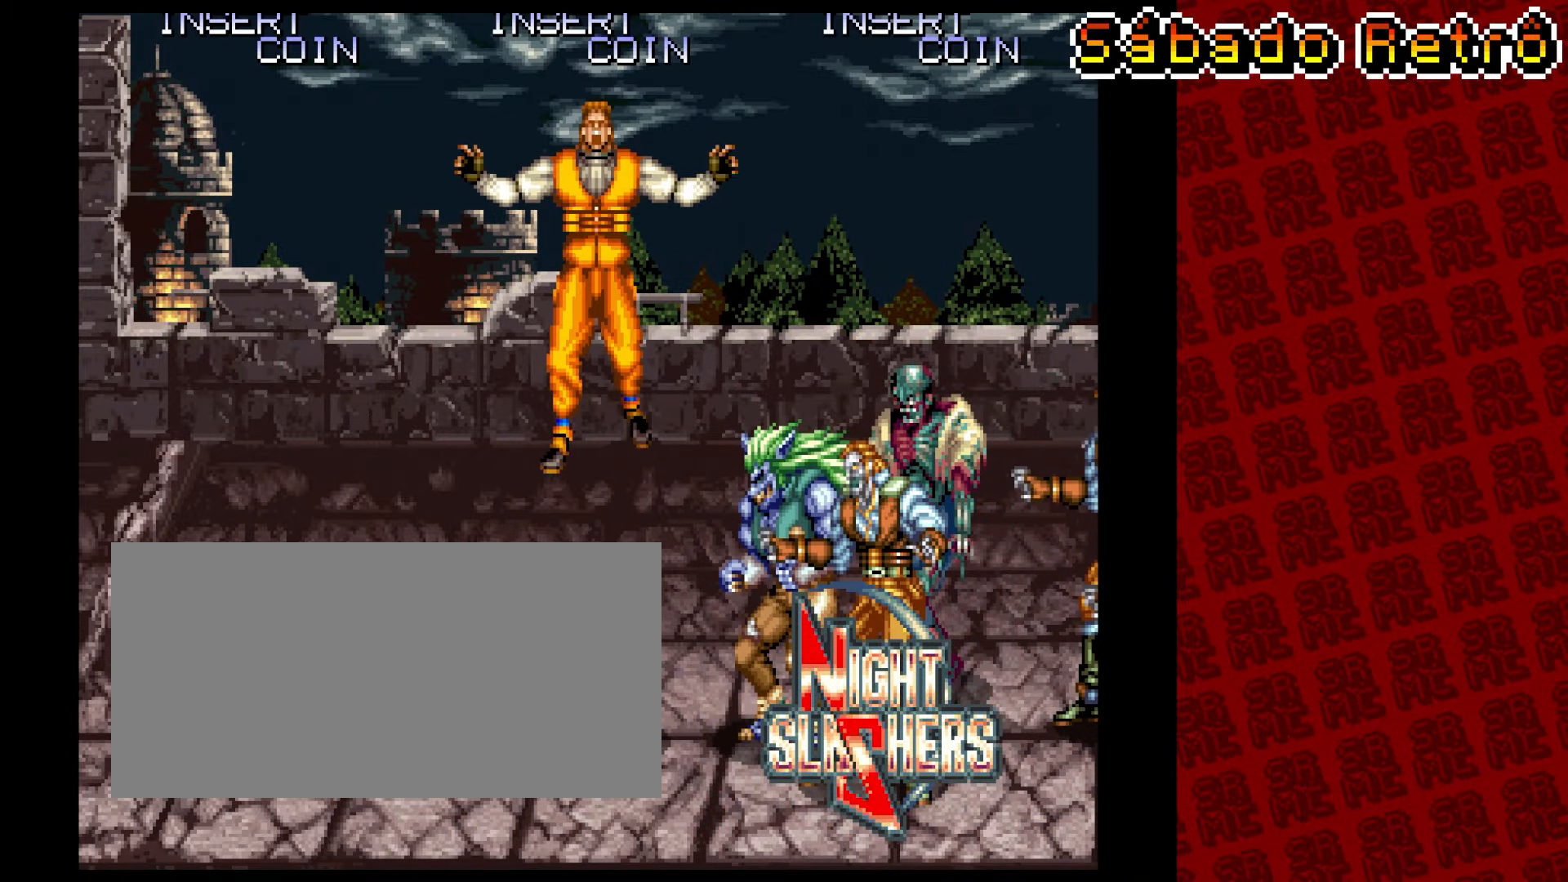
{"buttons": [], "left_stick": "center", "events": []}
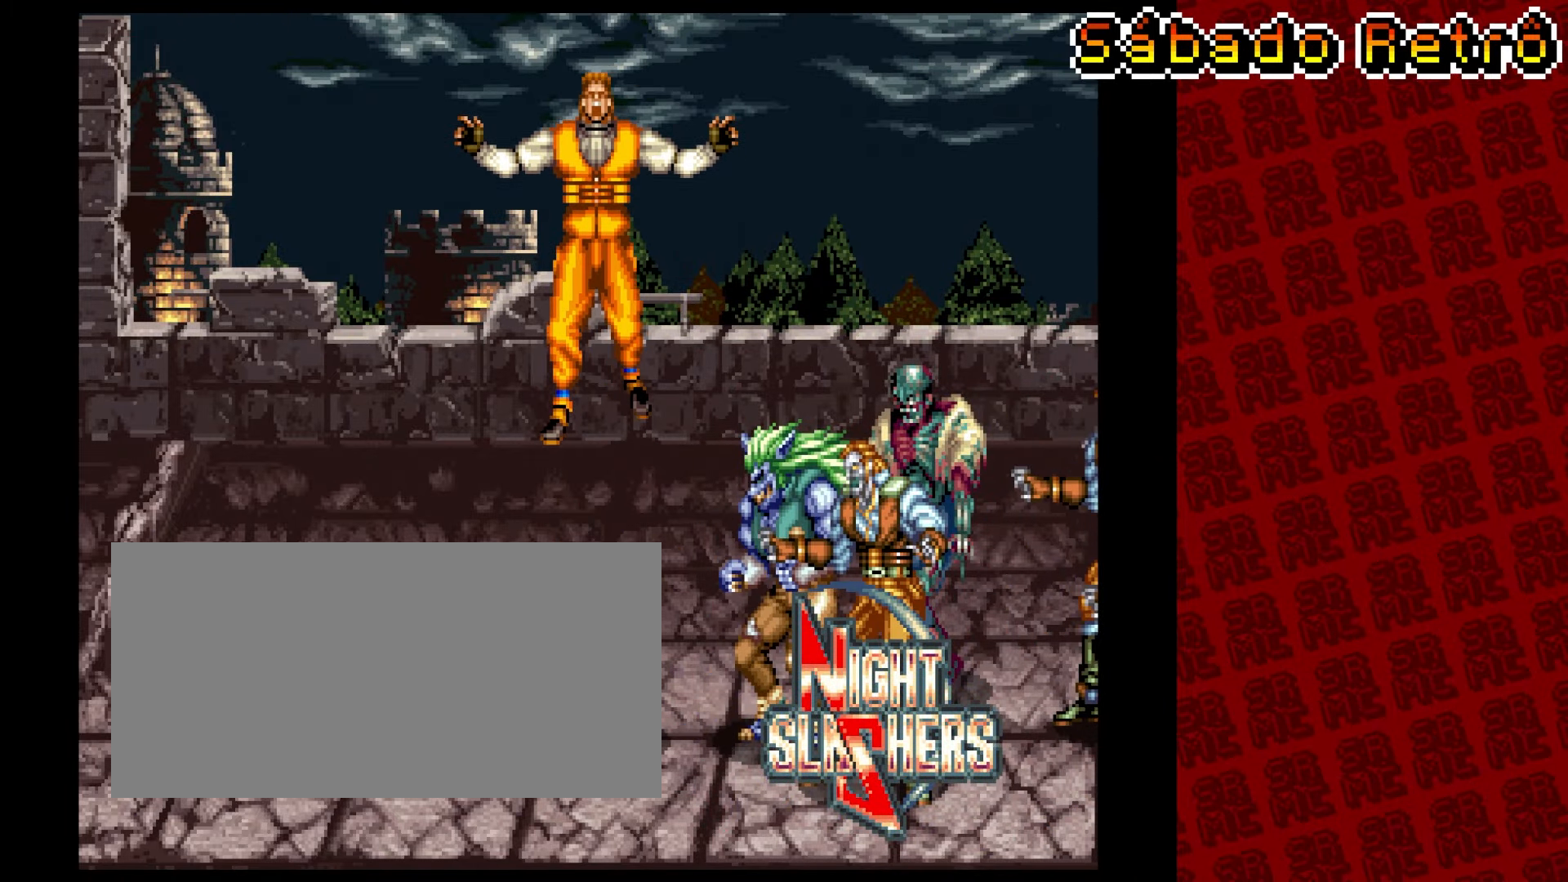
{"buttons": [], "left_stick": "center", "events": []}
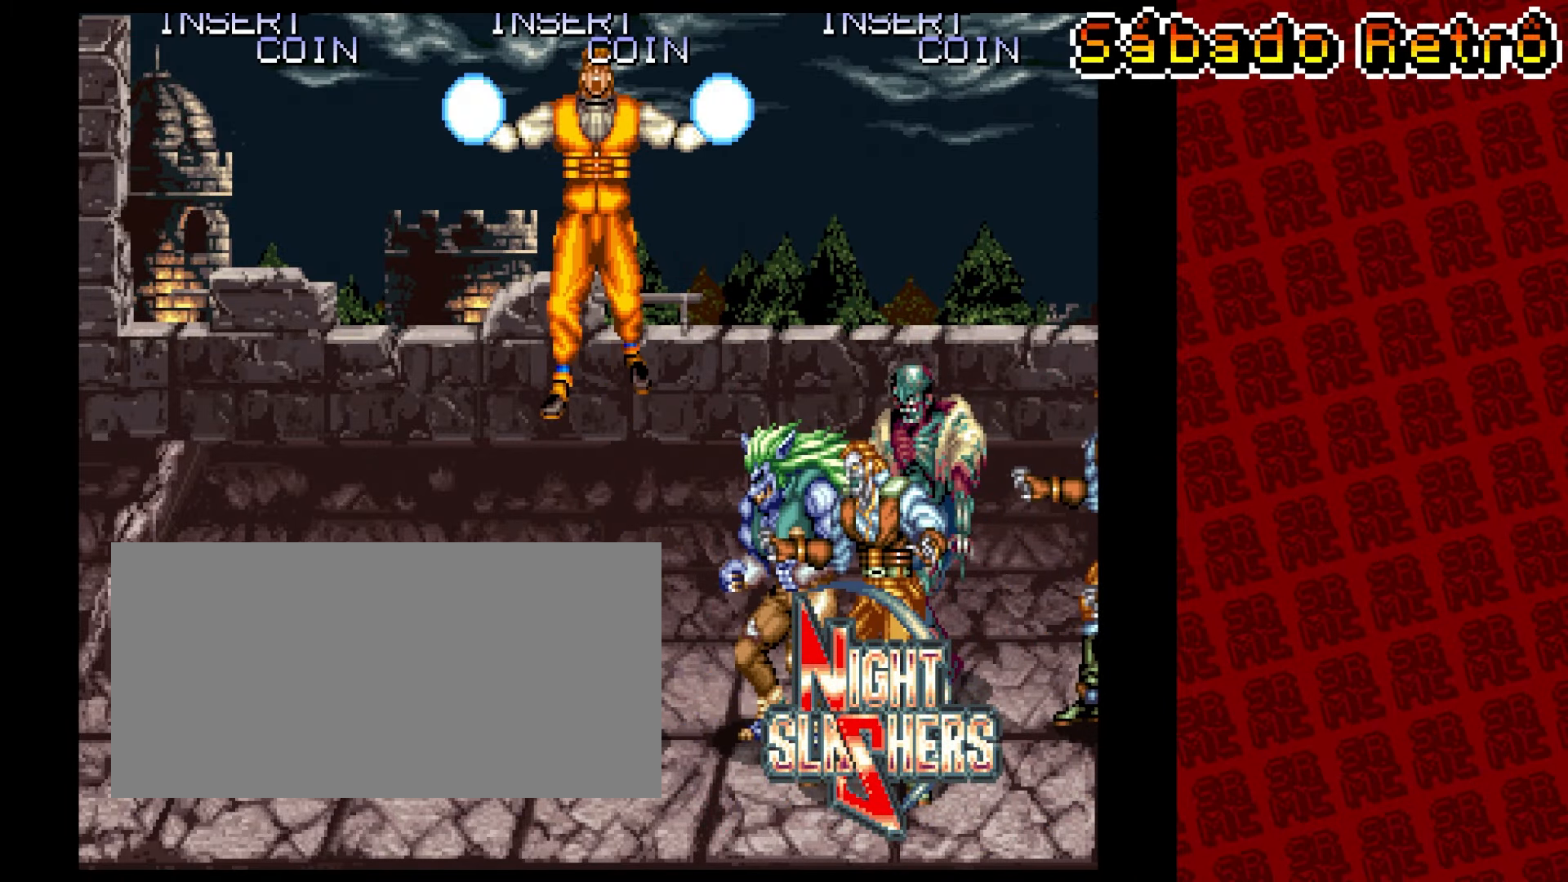
{"buttons": [], "left_stick": "center", "events": []}
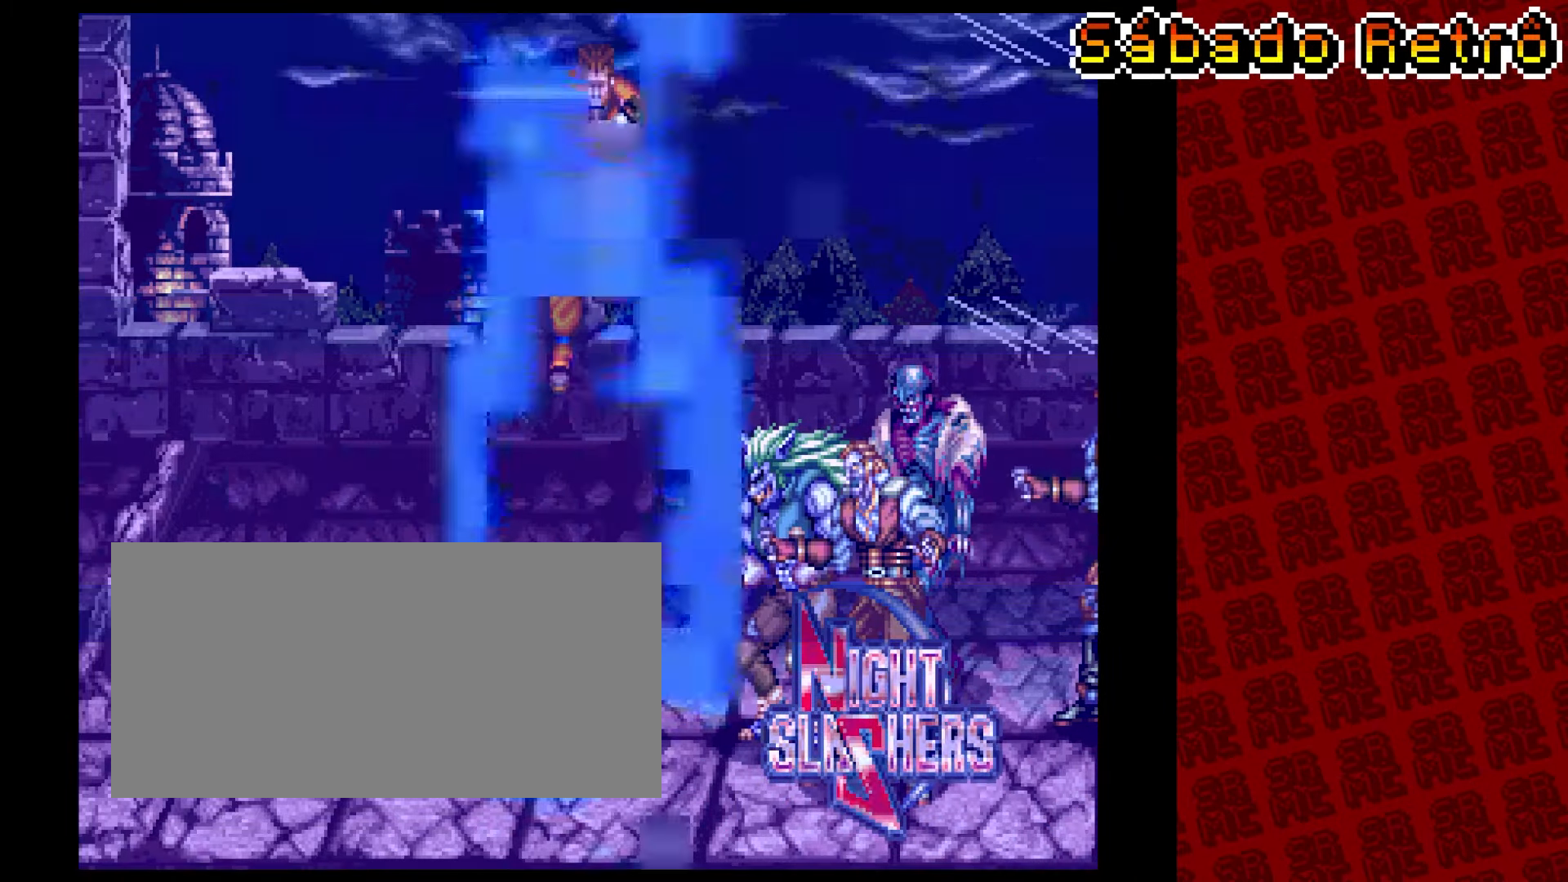
{"buttons": [], "left_stick": "center", "events": []}
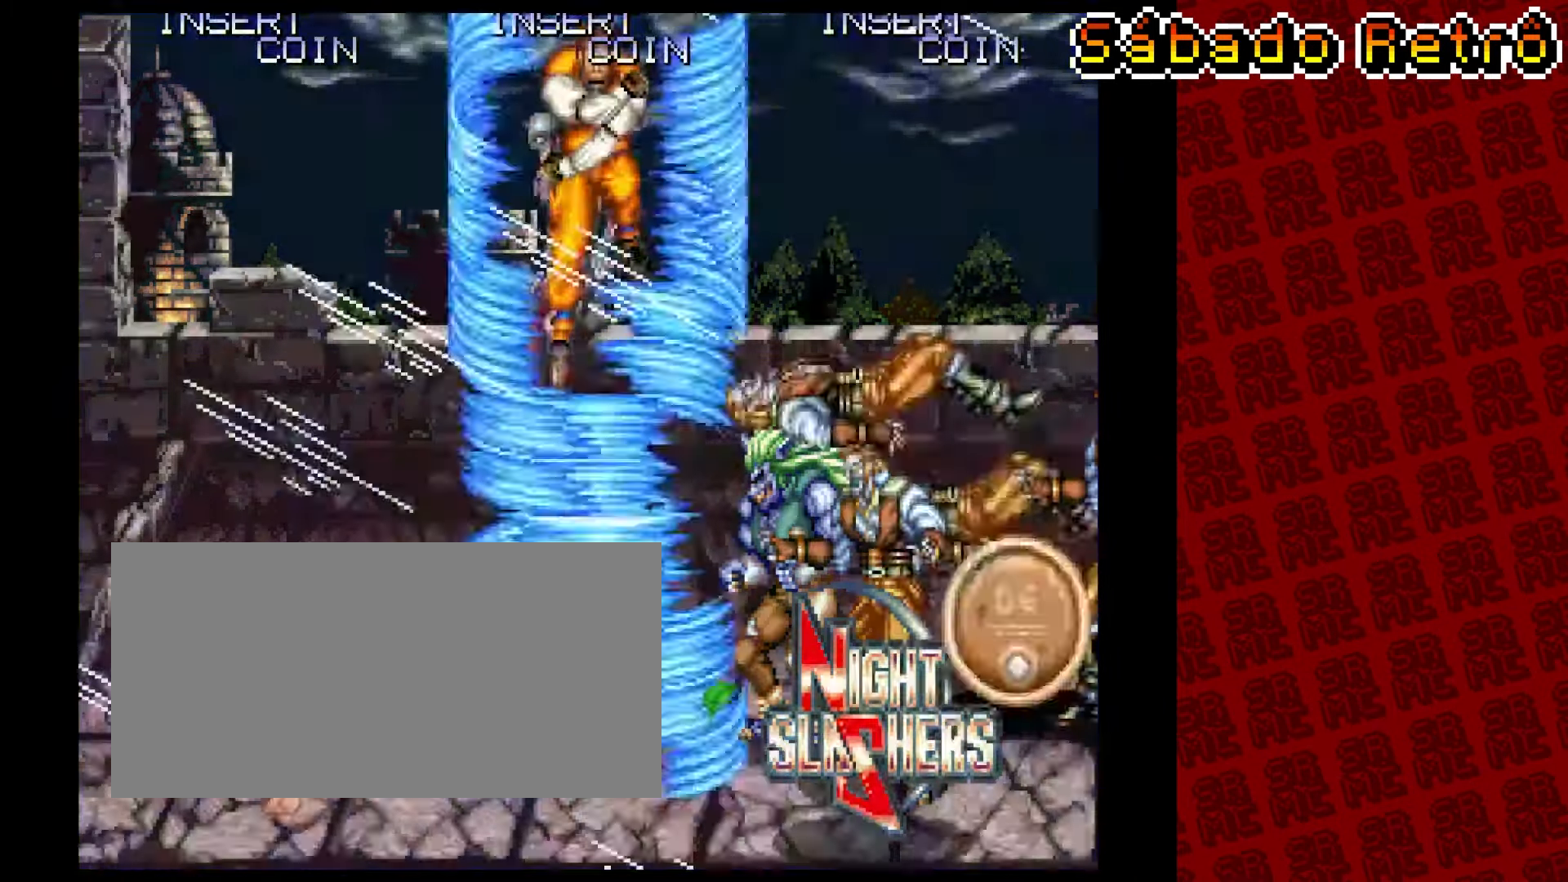
{"buttons": [], "left_stick": "center", "events": []}
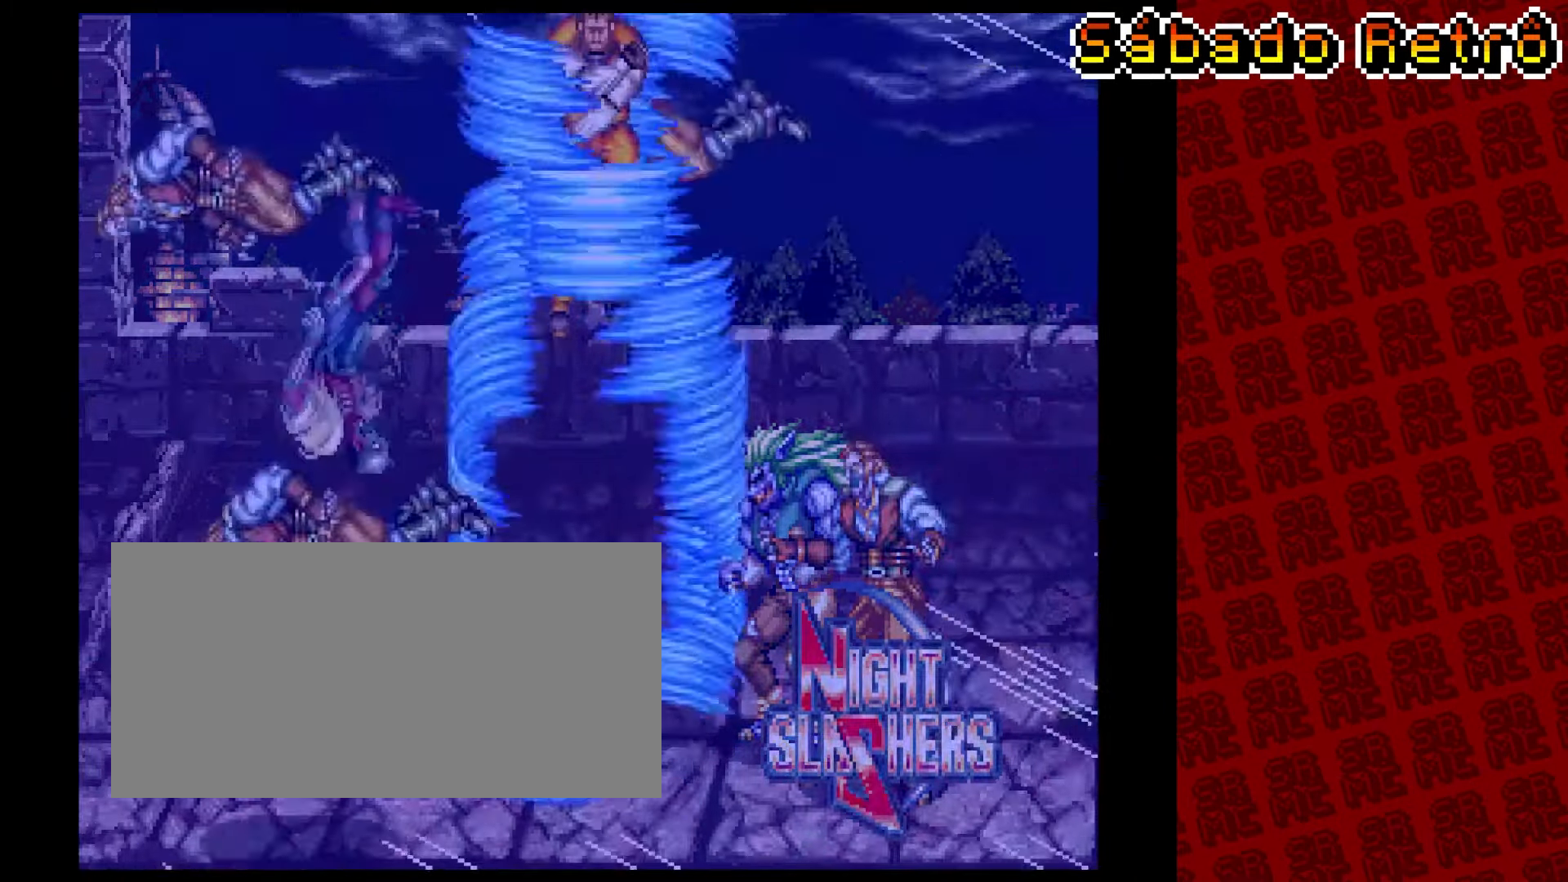
{"buttons": [], "left_stick": "center", "events": []}
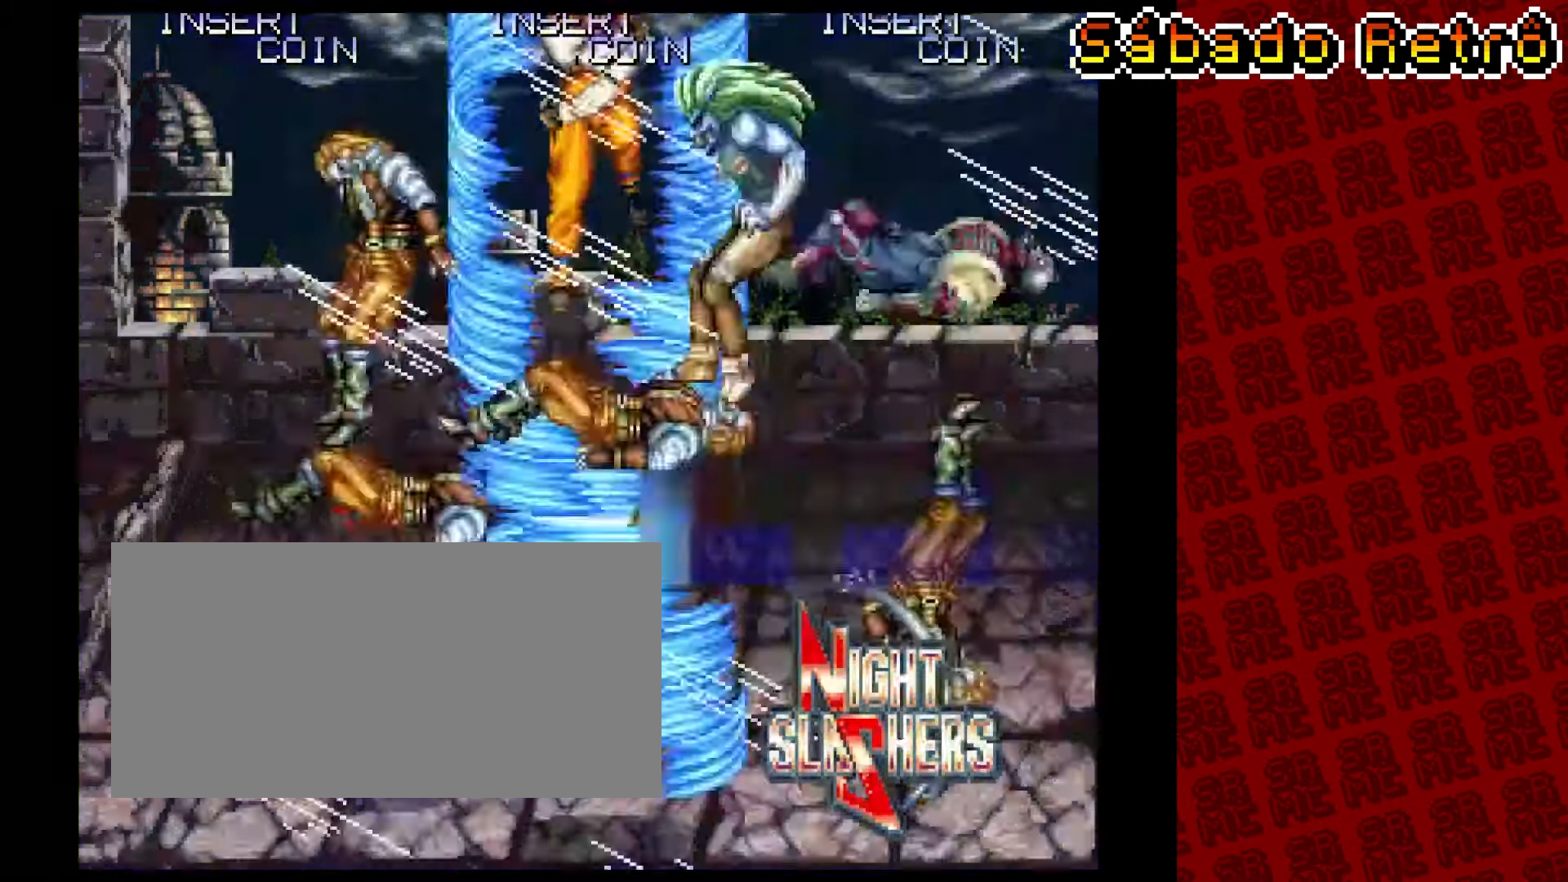
{"buttons": [], "left_stick": "center", "events": []}